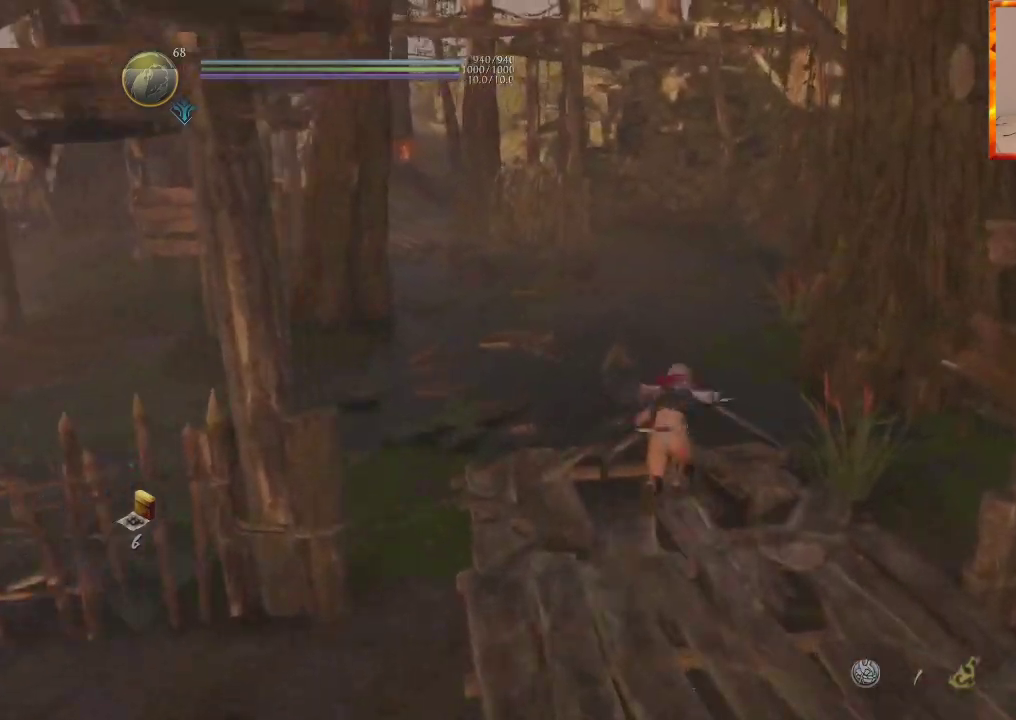
Gameplay with a controller (PlayStation layout); each line is a JSON object with the inputs held at the frame after it. "events" lists button and stick changes between this image and that frame as [ms after this image, input, new state], when the widget could be followed in between.
{"buttons": ["CROSS"], "left_stick": "up", "right_stick": "center", "events": [[167, "CROSS", "up"], [217, "right_stick", "down-right"], [233, "CROSS", "down"], [400, "right_stick", "center"]]}
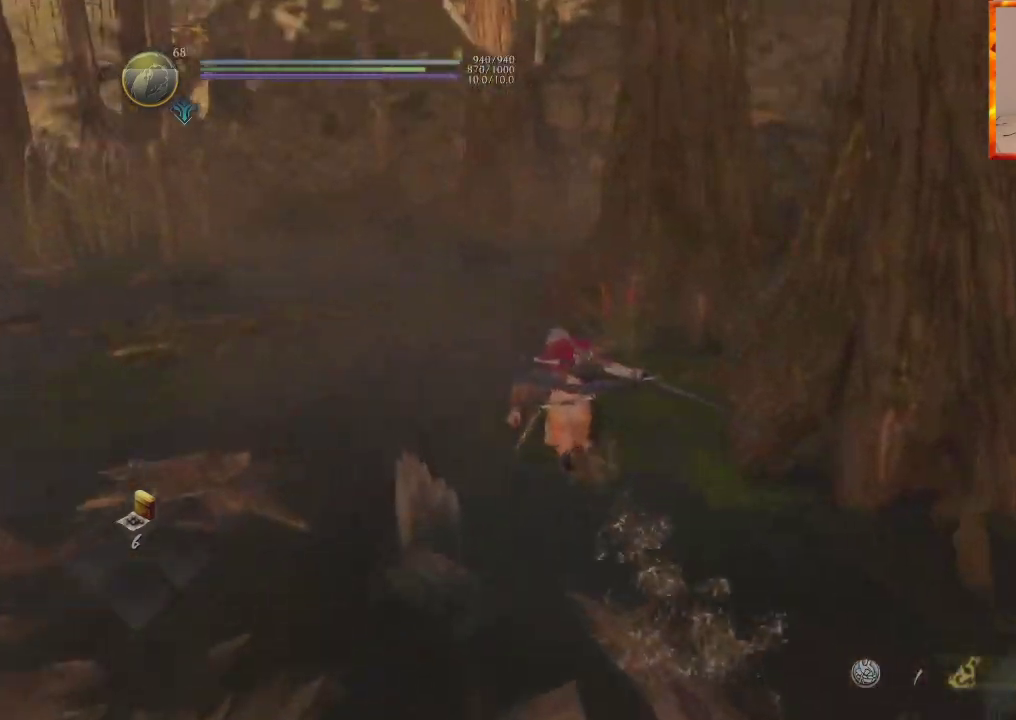
{"buttons": ["CROSS"], "left_stick": "up", "right_stick": "center", "events": [[33, "CROSS", "up"], [100, "CROSS", "down"], [217, "CROSS", "up"], [300, "CROSS", "down"], [383, "CROSS", "up"], [467, "CROSS", "down"]]}
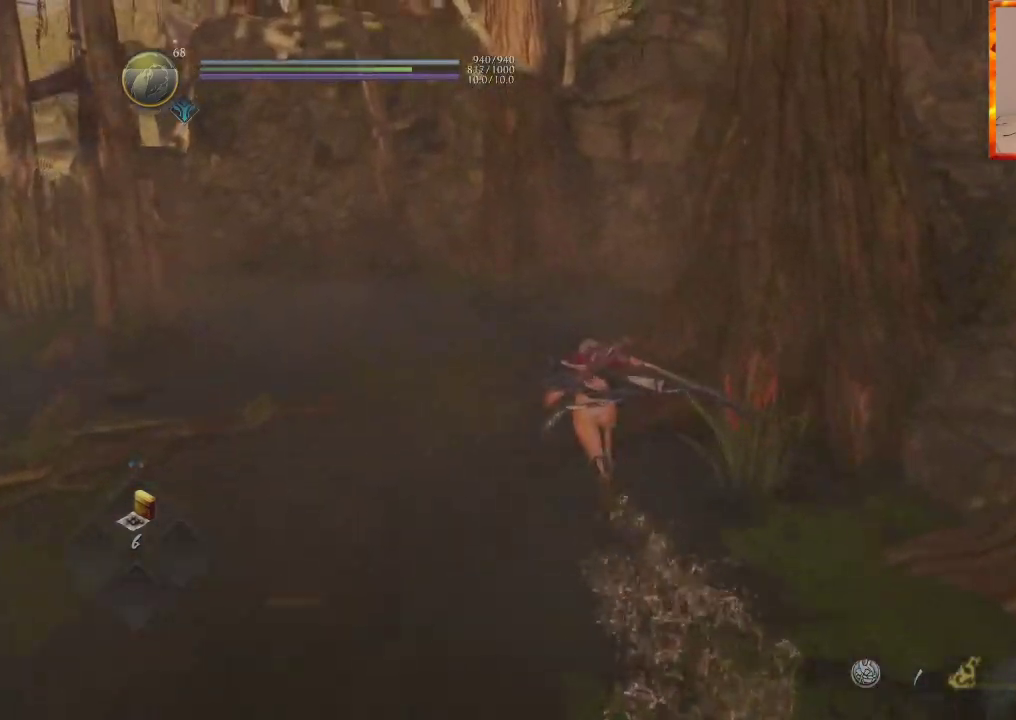
{"buttons": ["CROSS"], "left_stick": "up", "right_stick": "center", "events": [[67, "CROSS", "up"], [117, "CROSS", "down"], [200, "right_stick", "down-right"], [433, "right_stick", "center"]]}
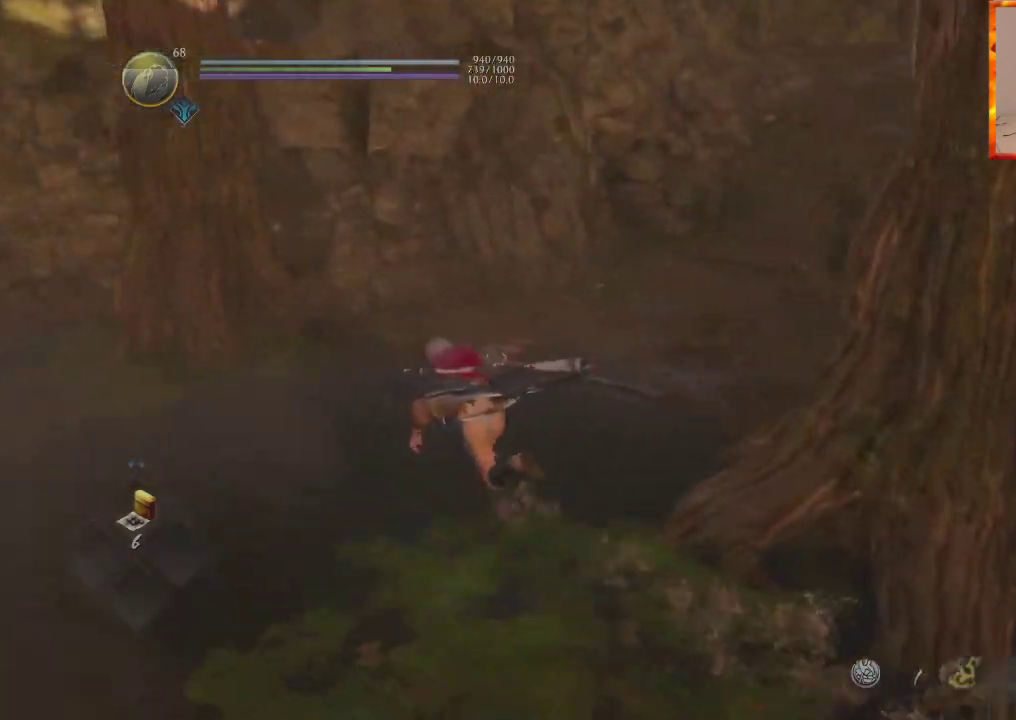
{"buttons": [], "left_stick": "up", "right_stick": "center", "events": [[133, "right_stick", "up-left"], [383, "CROSS", "up"], [483, "right_stick", "center"]]}
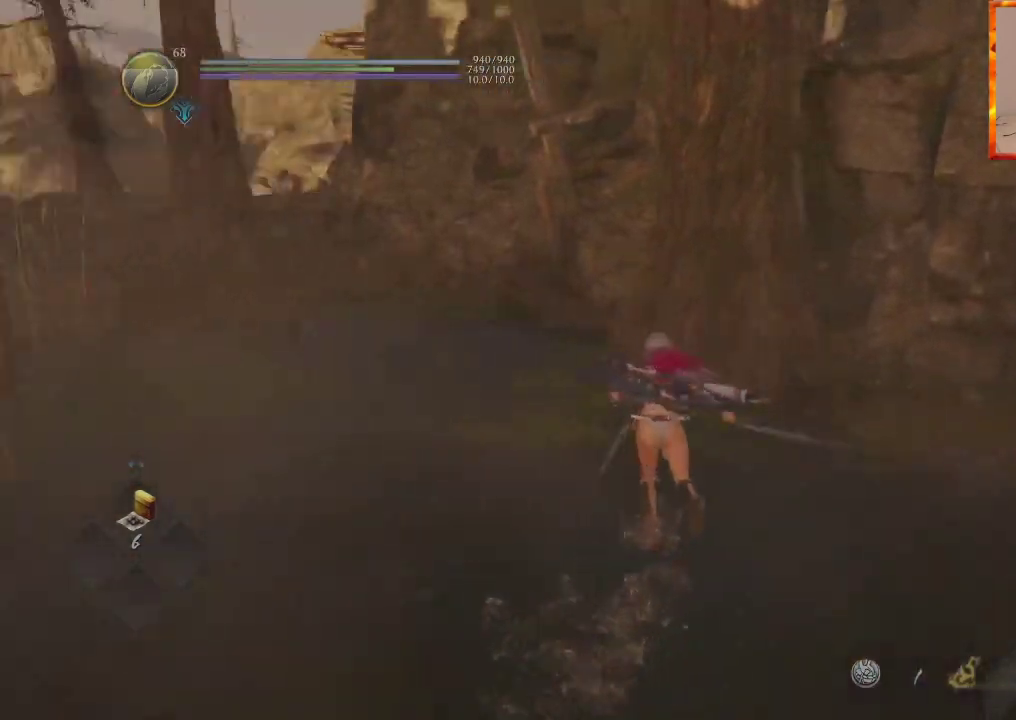
{"buttons": [], "left_stick": "up-right", "right_stick": "right", "events": [[333, "left_stick", "up-right"], [450, "right_stick", "right"]]}
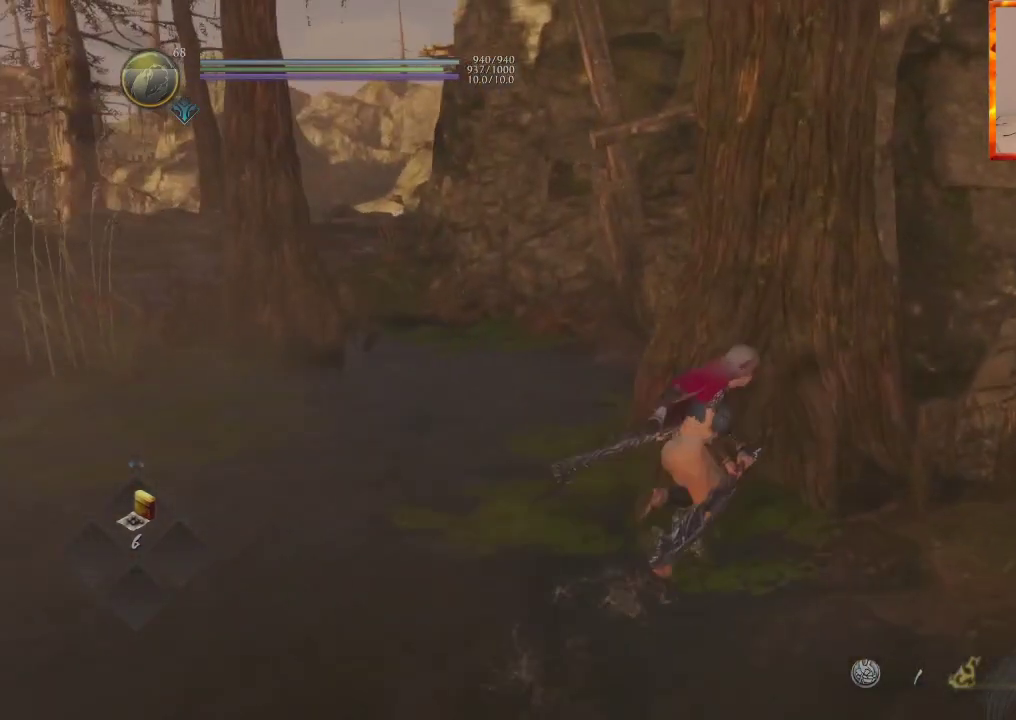
{"buttons": ["CROSS"], "left_stick": "up", "right_stick": "center", "events": [[383, "CROSS", "down"], [400, "left_stick", "up"], [500, "right_stick", "center"]]}
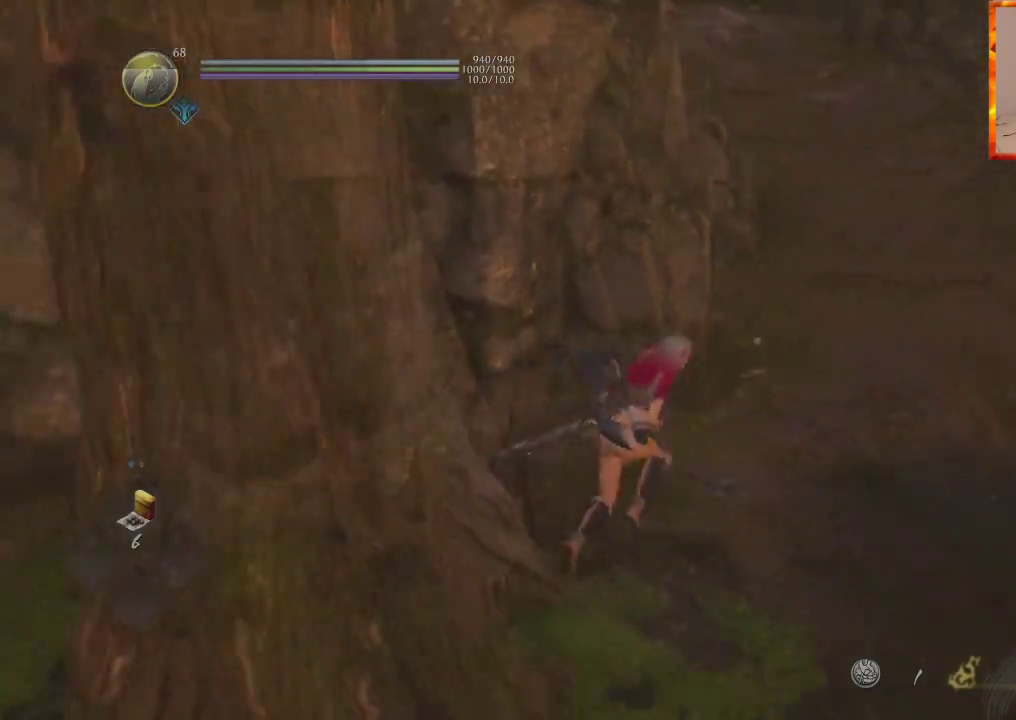
{"buttons": ["CROSS"], "left_stick": "up", "right_stick": "center", "events": [[50, "CROSS", "up"], [117, "CROSS", "down"], [217, "CROSS", "up"], [283, "CROSS", "down"]]}
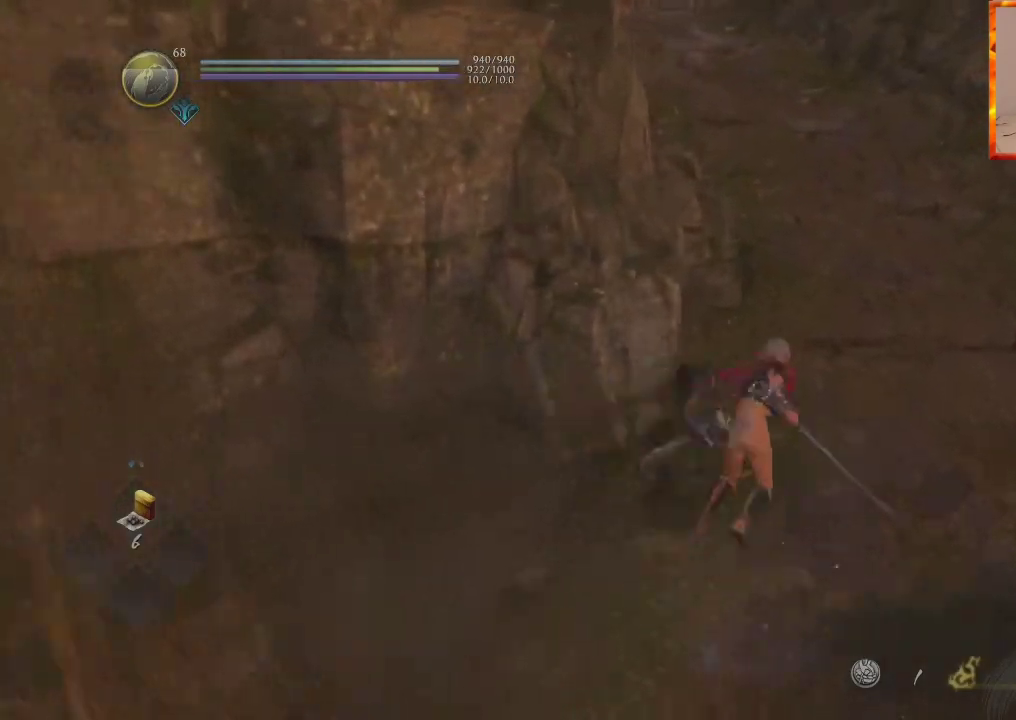
{"buttons": ["CROSS"], "left_stick": "up", "right_stick": "up-left", "events": [[67, "CROSS", "up"], [150, "CROSS", "down"], [400, "right_stick", "up-left"]]}
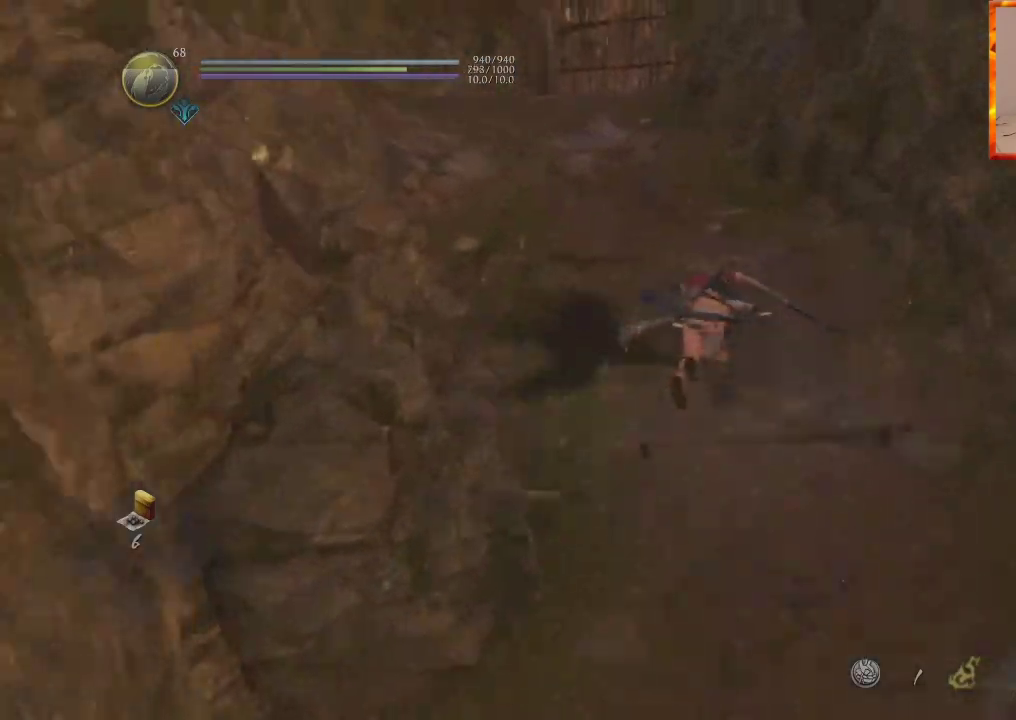
{"buttons": ["CROSS"], "left_stick": "up", "right_stick": "left", "events": [[83, "right_stick", "center"], [150, "CROSS", "up"], [200, "CROSS", "down"], [333, "right_stick", "left"]]}
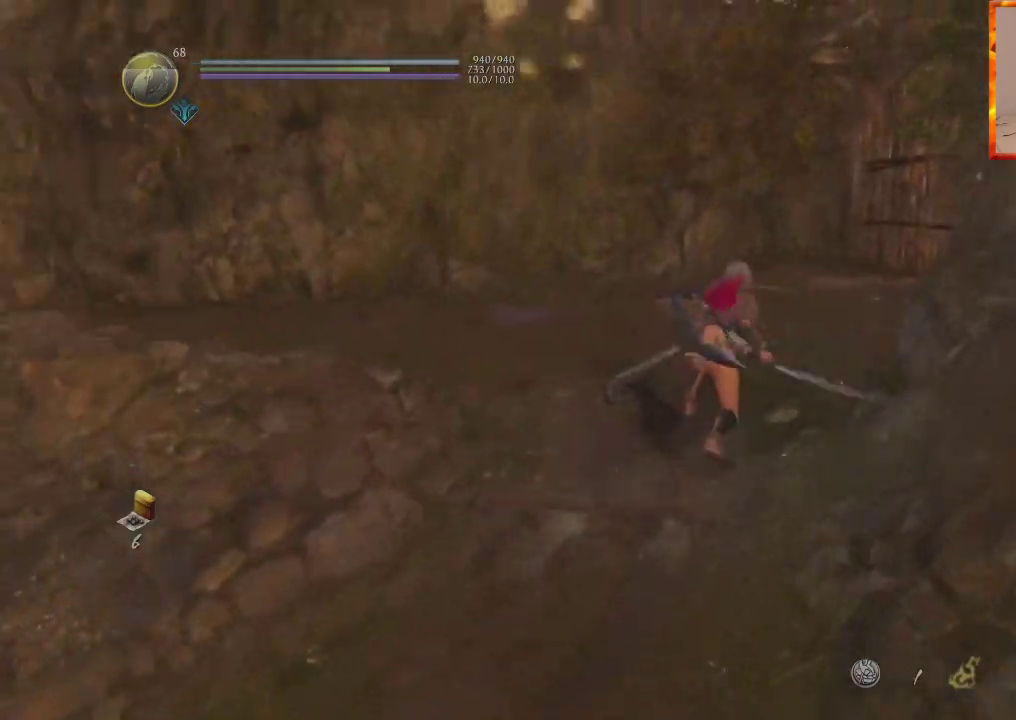
{"buttons": ["CROSS"], "left_stick": "up", "right_stick": "right", "events": [[67, "right_stick", "center"], [333, "right_stick", "right"]]}
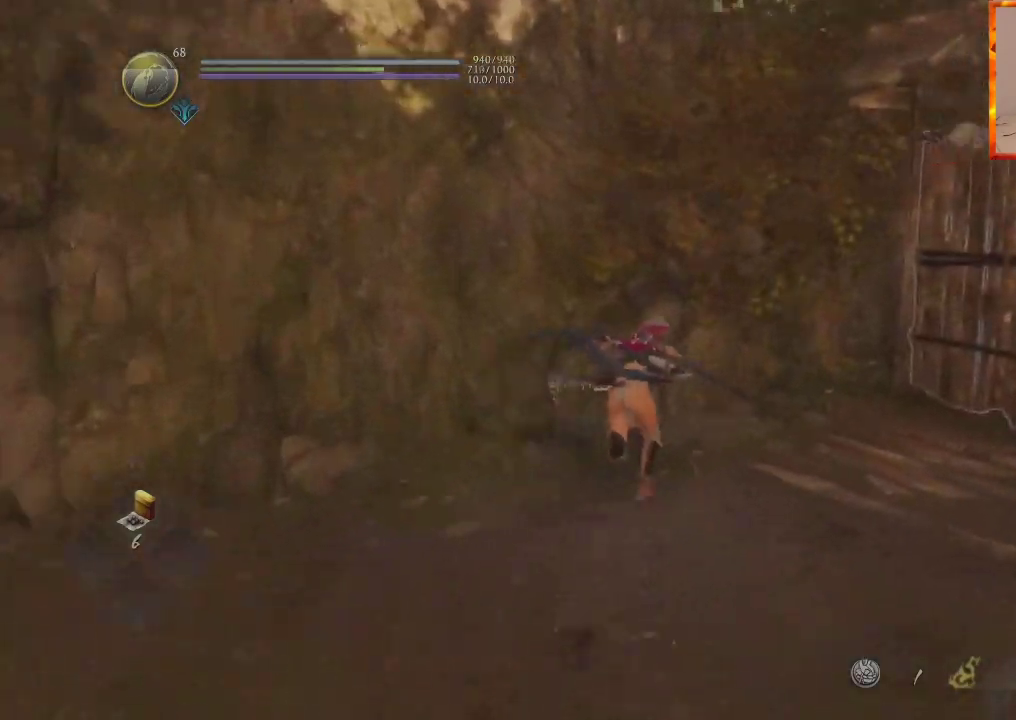
{"buttons": ["CROSS", "CIRCLE"], "left_stick": "up", "right_stick": "center", "events": [[317, "CIRCLE", "down"], [350, "right_stick", "center"]]}
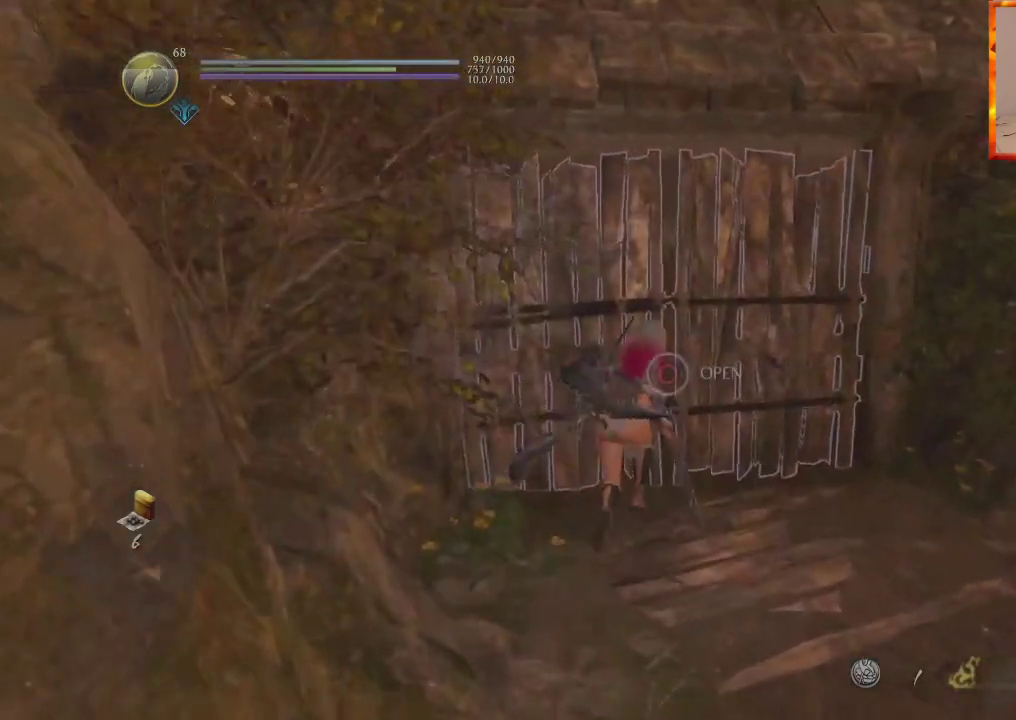
{"buttons": ["CIRCLE"], "left_stick": "up", "right_stick": "center", "events": [[417, "CROSS", "up"]]}
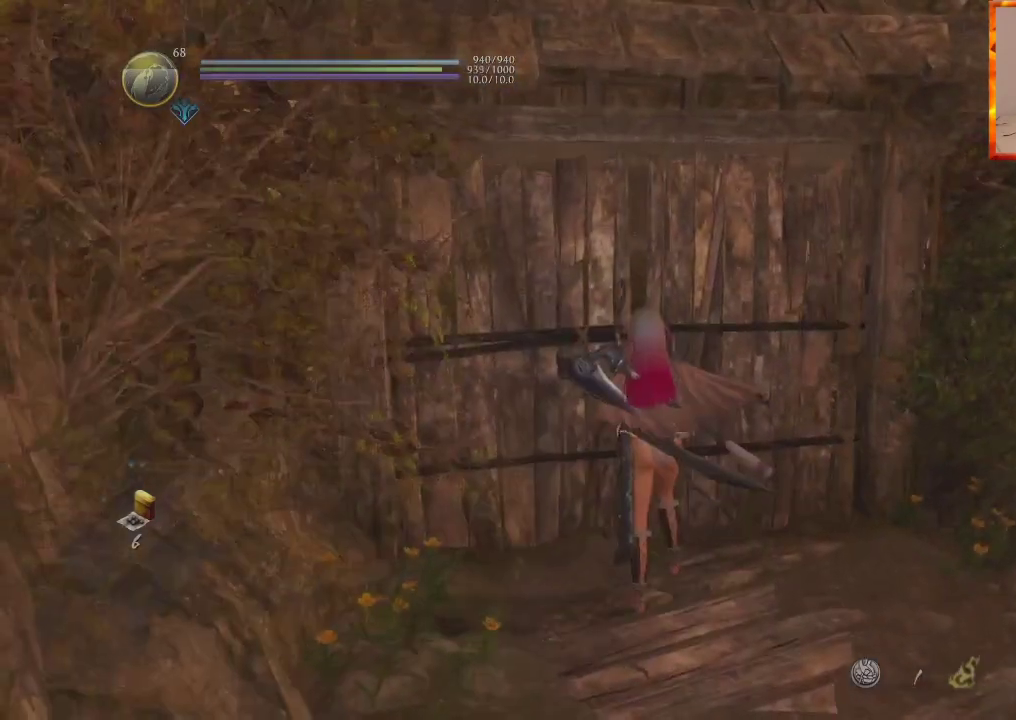
{"buttons": [], "left_stick": "up", "right_stick": "center", "events": [[17, "CIRCLE", "up"]]}
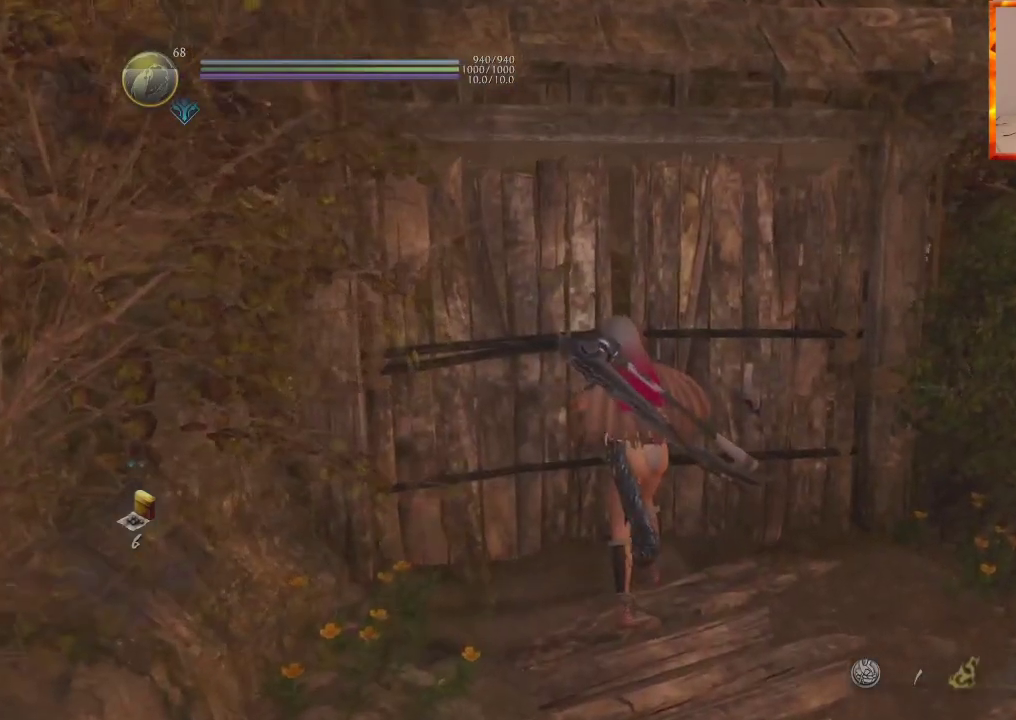
{"buttons": [], "left_stick": "up", "right_stick": "center", "events": [[200, "right_stick", "left"], [317, "right_stick", "center"]]}
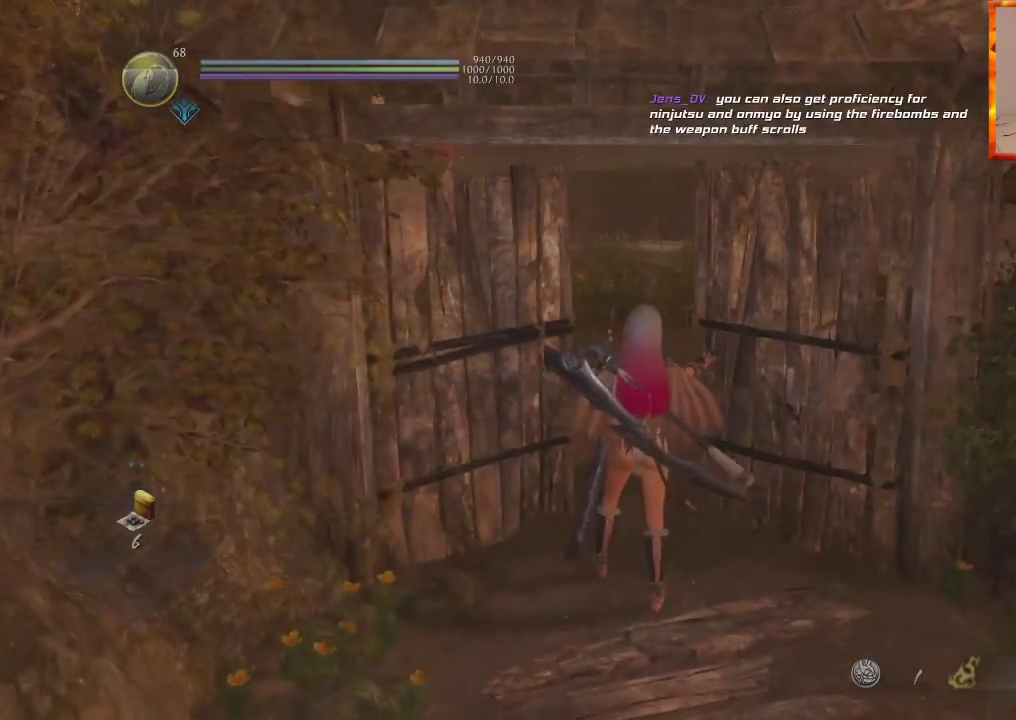
{"buttons": ["L1"], "left_stick": "up", "right_stick": "center", "events": [[217, "right_stick", "left"], [350, "right_stick", "center"], [467, "L1", "down"]]}
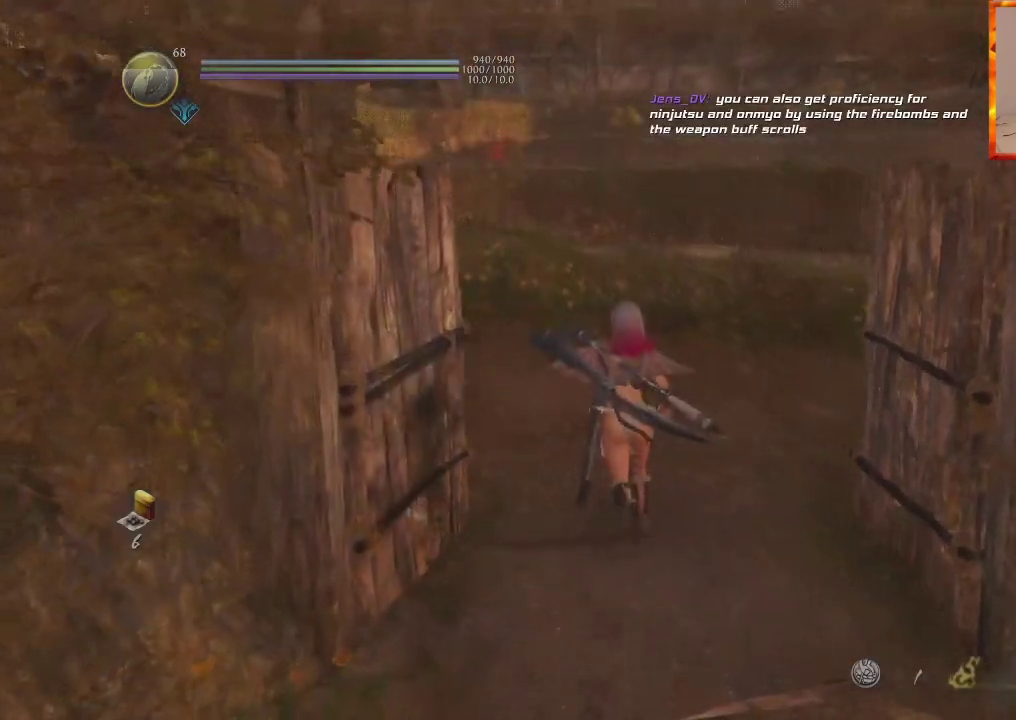
{"buttons": ["CROSS"], "left_stick": "up-left", "right_stick": "center", "events": [[100, "left_stick", "up-left"], [150, "L1", "up"], [433, "CROSS", "down"]]}
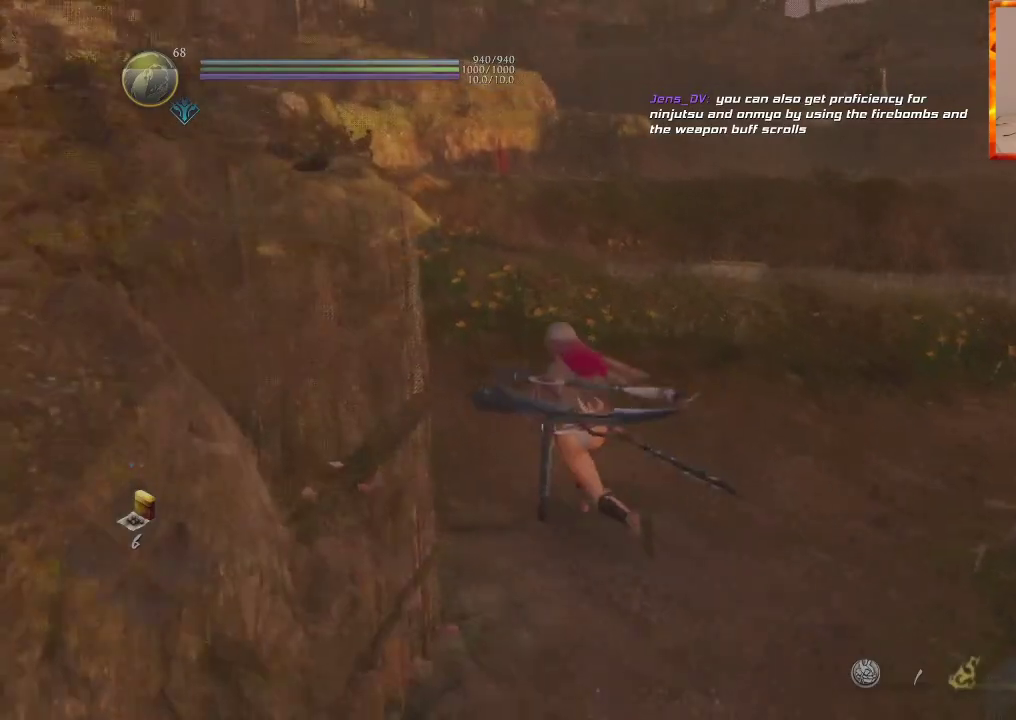
{"buttons": [], "left_stick": "up", "right_stick": "center", "events": [[50, "CROSS", "up"], [200, "right_stick", "left"], [400, "left_stick", "up"], [433, "right_stick", "center"]]}
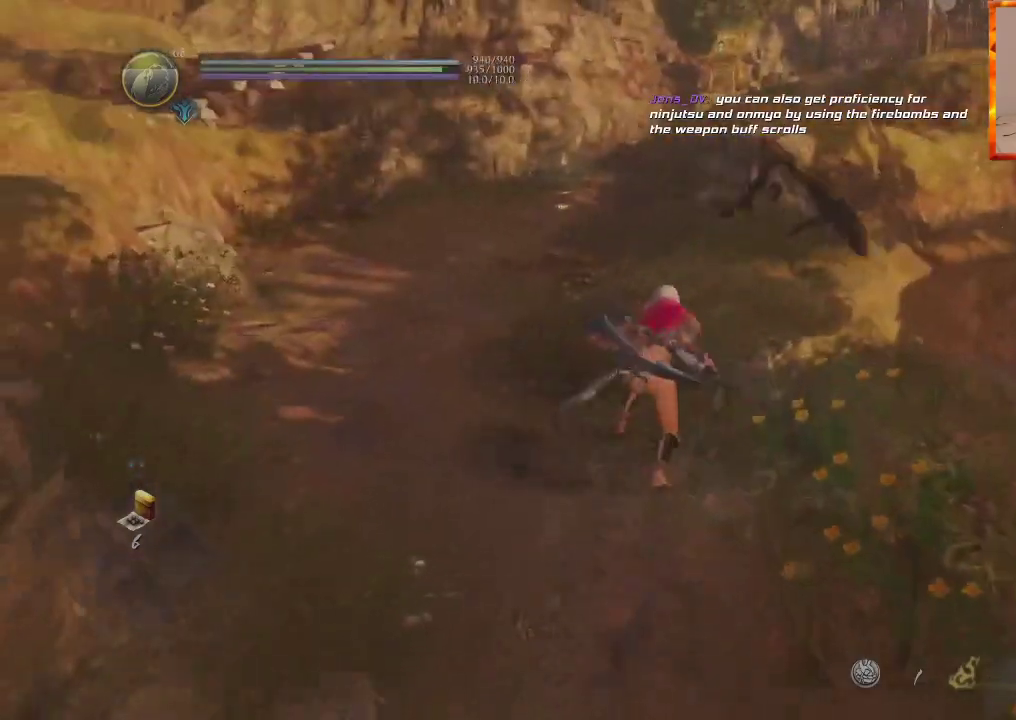
{"buttons": [], "left_stick": "up", "right_stick": "center", "events": [[200, "CROSS", "down"], [317, "CROSS", "up"], [383, "CROSS", "down"], [483, "CROSS", "up"]]}
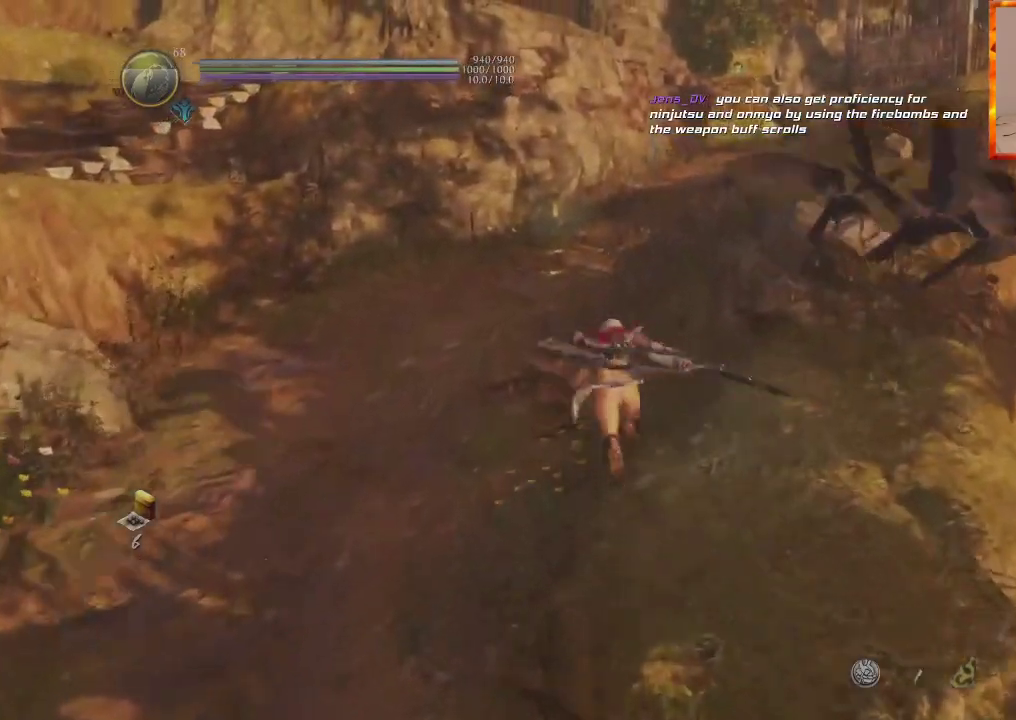
{"buttons": [], "left_stick": "up", "right_stick": "center", "events": [[33, "CROSS", "down"], [133, "CROSS", "up"], [183, "CROSS", "down"], [300, "CROSS", "up"]]}
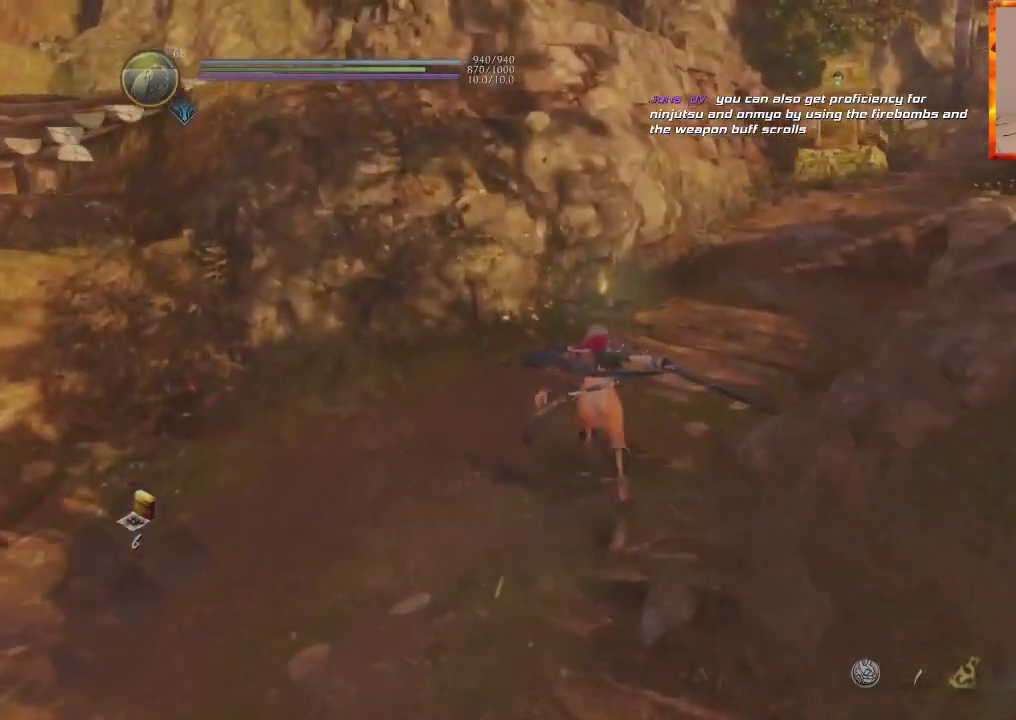
{"buttons": ["CIRCLE"], "left_stick": "up", "right_stick": "center", "events": [[383, "CIRCLE", "down"]]}
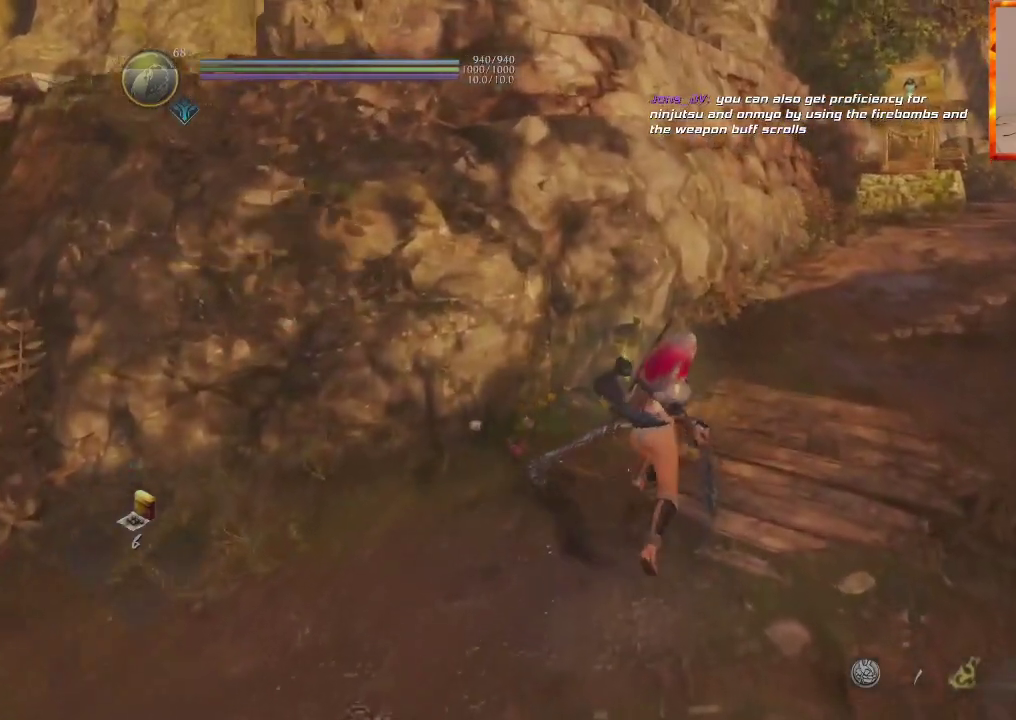
{"buttons": [], "left_stick": "up", "right_stick": "center", "events": [[483, "CIRCLE", "up"]]}
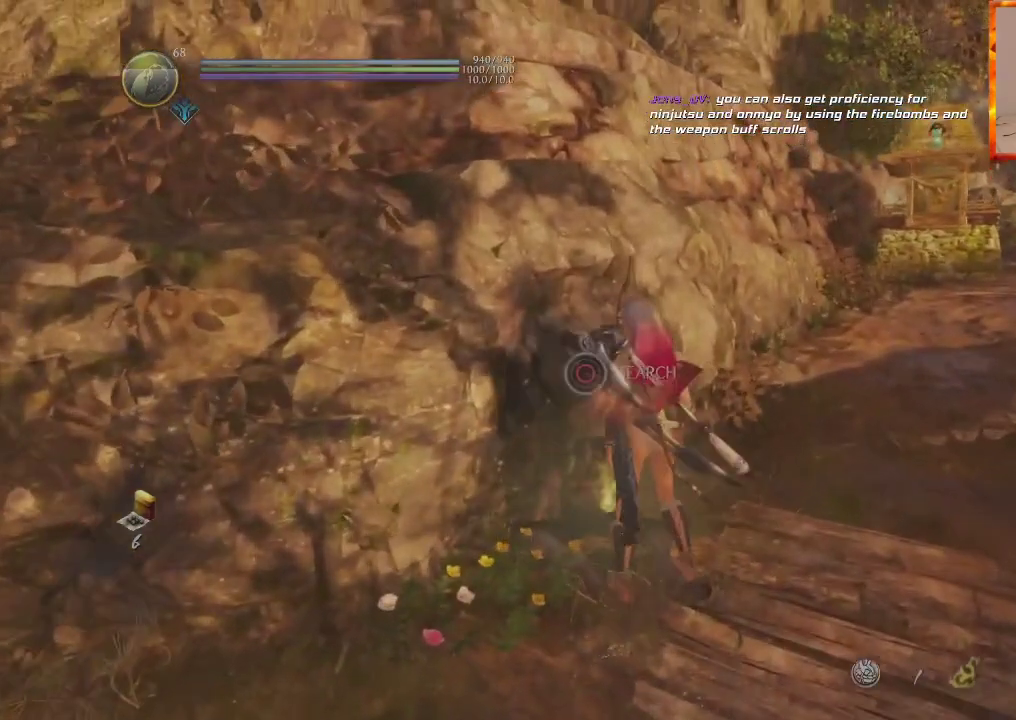
{"buttons": [], "left_stick": "center", "right_stick": "center", "events": [[100, "left_stick", "center"], [200, "right_stick", "down-right"], [400, "right_stick", "center"]]}
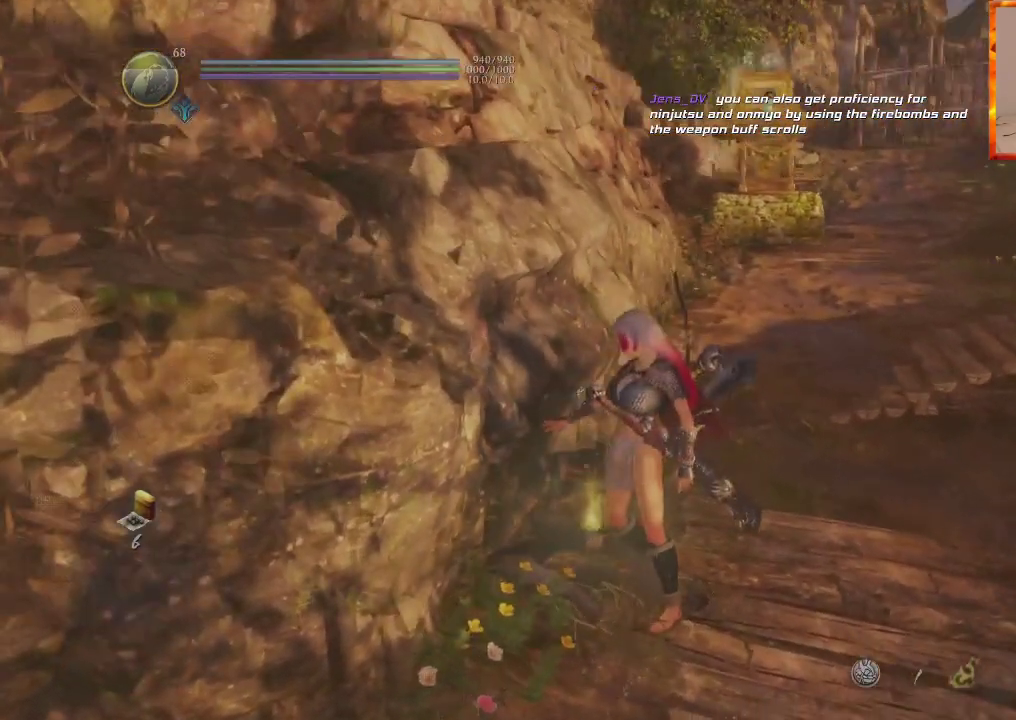
{"buttons": ["CIRCLE"], "left_stick": "up", "right_stick": "center", "events": [[100, "CIRCLE", "down"], [183, "left_stick", "left"], [200, "CIRCLE", "up"], [300, "CIRCLE", "down"], [383, "CIRCLE", "up"], [450, "CIRCLE", "down"], [467, "left_stick", "up"]]}
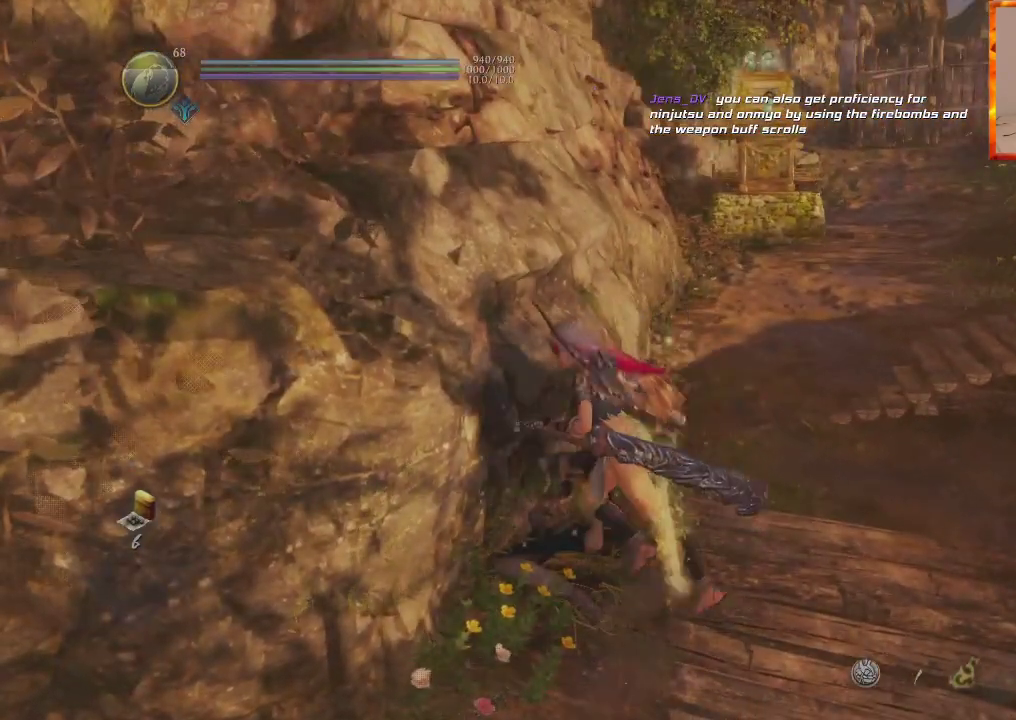
{"buttons": ["CIRCLE", "DPAD_UP"], "left_stick": "up", "right_stick": "center", "events": [[33, "CIRCLE", "up"], [117, "CIRCLE", "down"], [133, "L1", "down"], [183, "CIRCLE", "up"], [200, "DPAD_UP", "down"], [250, "CIRCLE", "down"], [317, "CIRCLE", "up"], [317, "DPAD_UP", "up"], [317, "L1", "up"], [383, "CIRCLE", "down"], [383, "DPAD_UP", "down"]]}
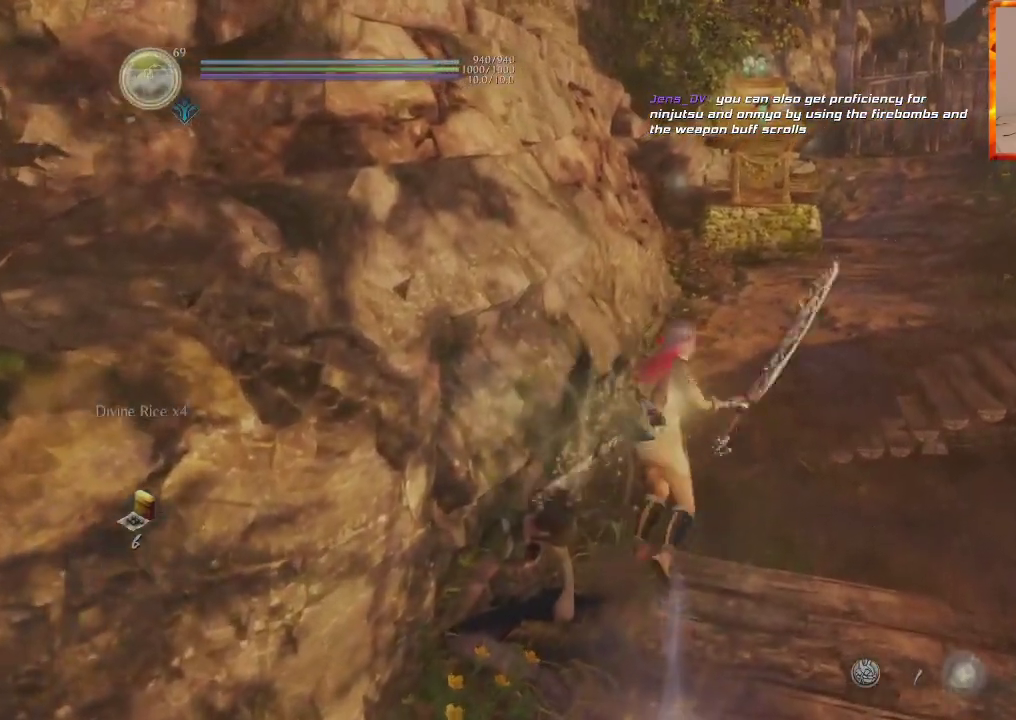
{"buttons": [], "left_stick": "up", "right_stick": "center", "events": [[17, "CIRCLE", "up"], [17, "DPAD_UP", "up"], [233, "right_stick", "down-right"], [450, "right_stick", "center"]]}
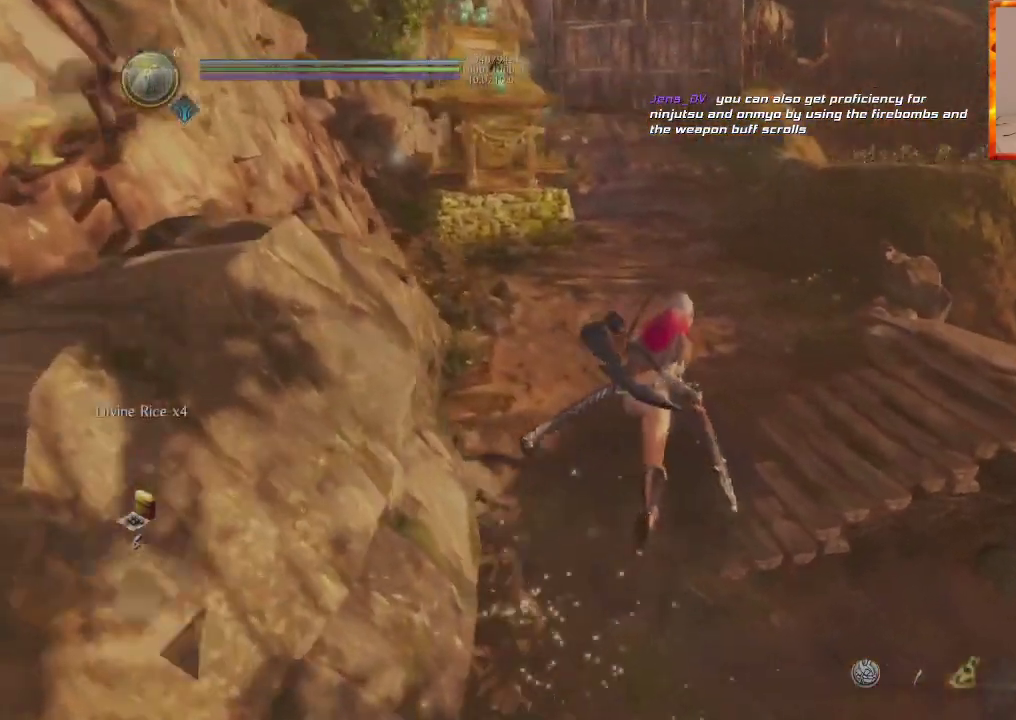
{"buttons": [], "left_stick": "up", "right_stick": "center", "events": []}
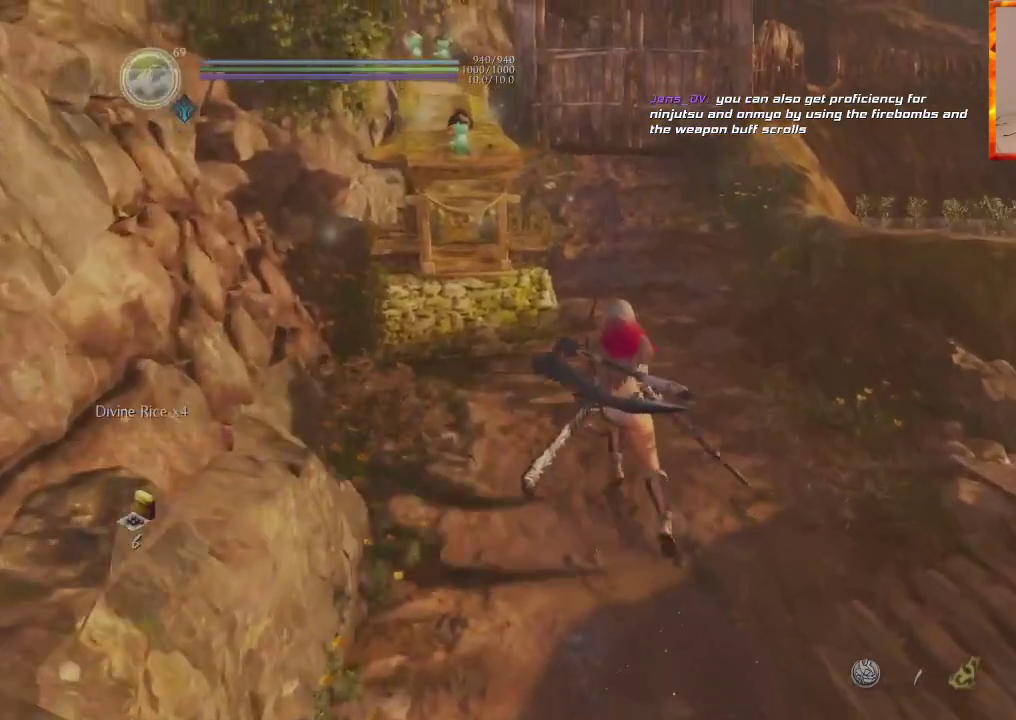
{"buttons": ["CIRCLE"], "left_stick": "up", "right_stick": "center", "events": [[200, "CIRCLE", "down"]]}
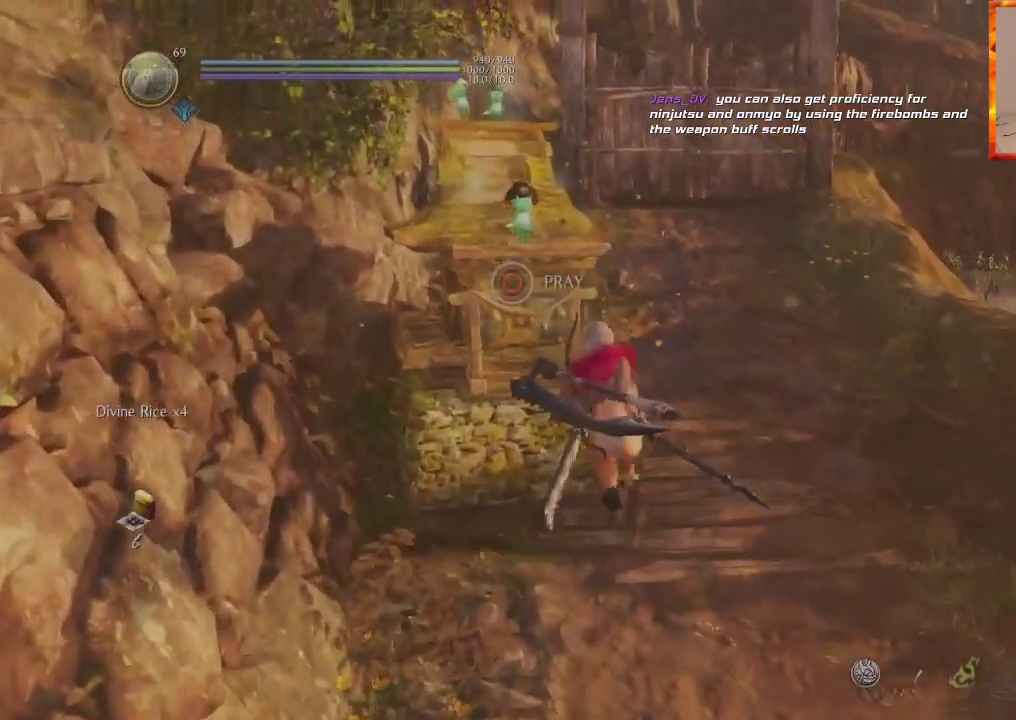
{"buttons": [], "left_stick": "center", "right_stick": "center", "events": [[283, "CIRCLE", "up"], [417, "left_stick", "center"]]}